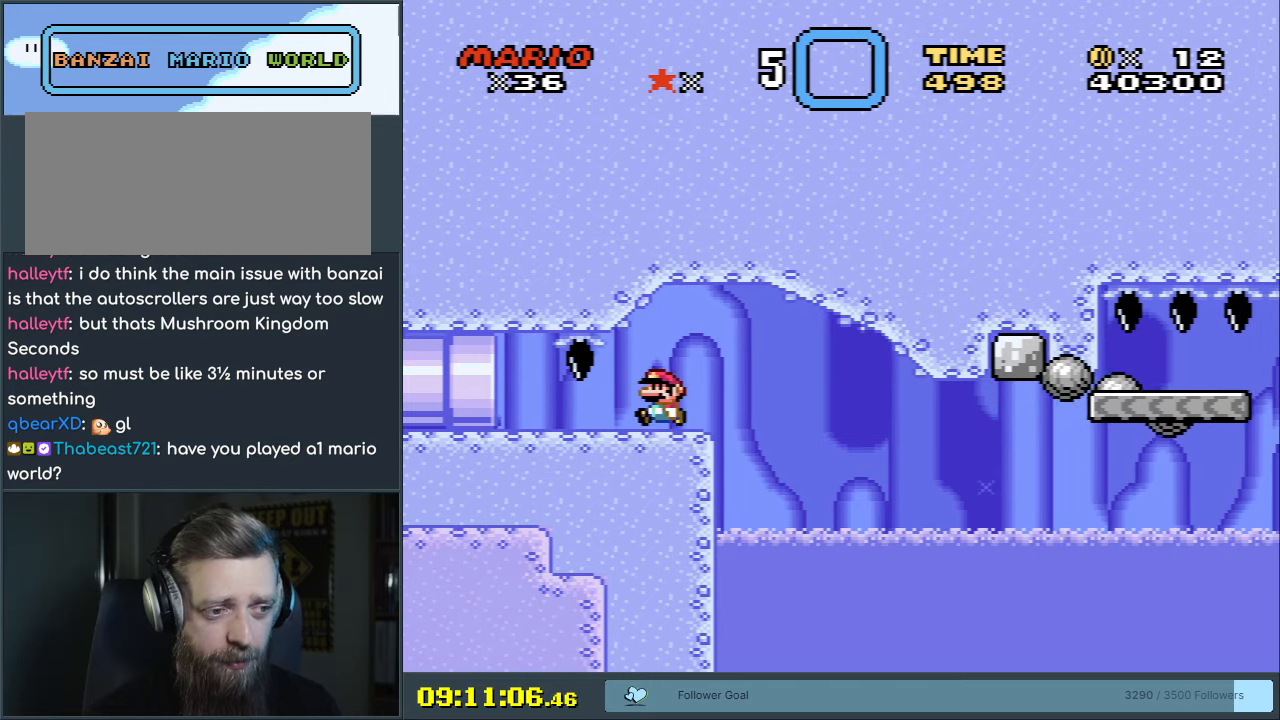
Gameplay with a controller (Nintendo layout); each line is a JSON object with the inputs held at the frame after it. "events" lists button and stick changes between this image and that frame as [ms after this image, input, new state], when the widget could be followed in between. Not read: L3 R3.
{"buttons": ["X"], "events": [[67, "DPAD_LEFT", "up"]]}
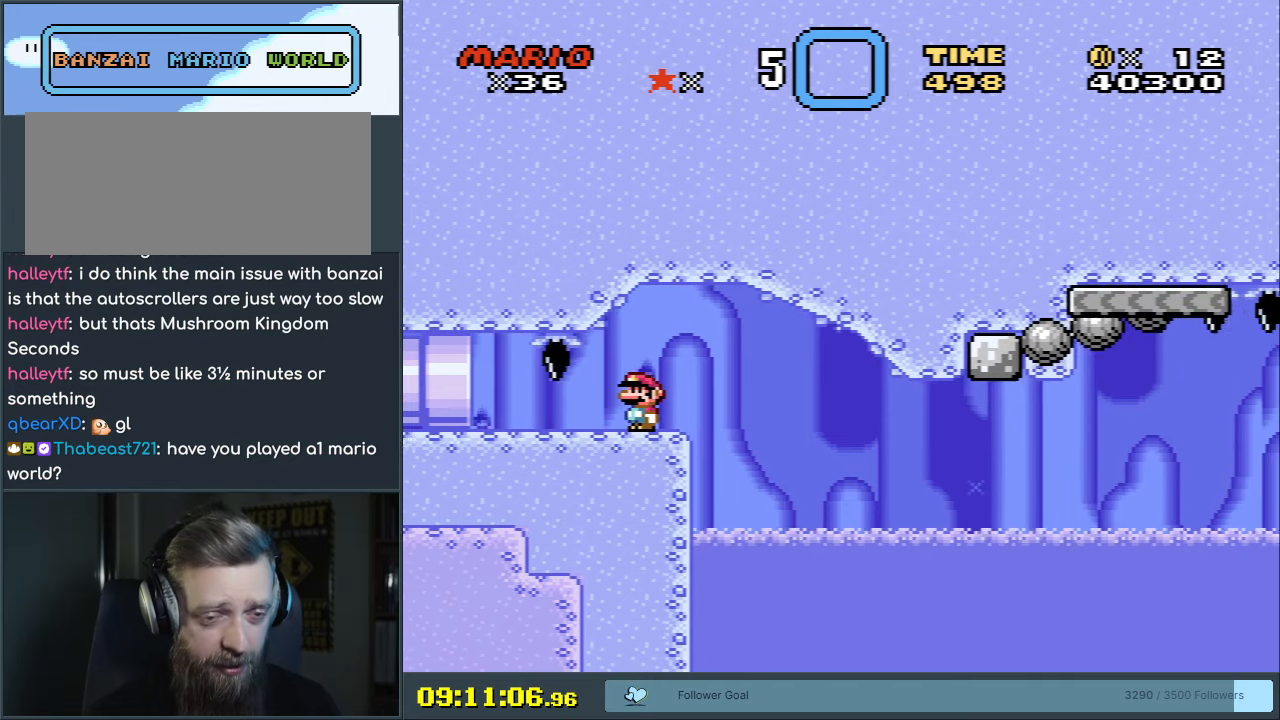
{"buttons": ["X"], "events": [[300, "X", "up"], [467, "X", "down"]]}
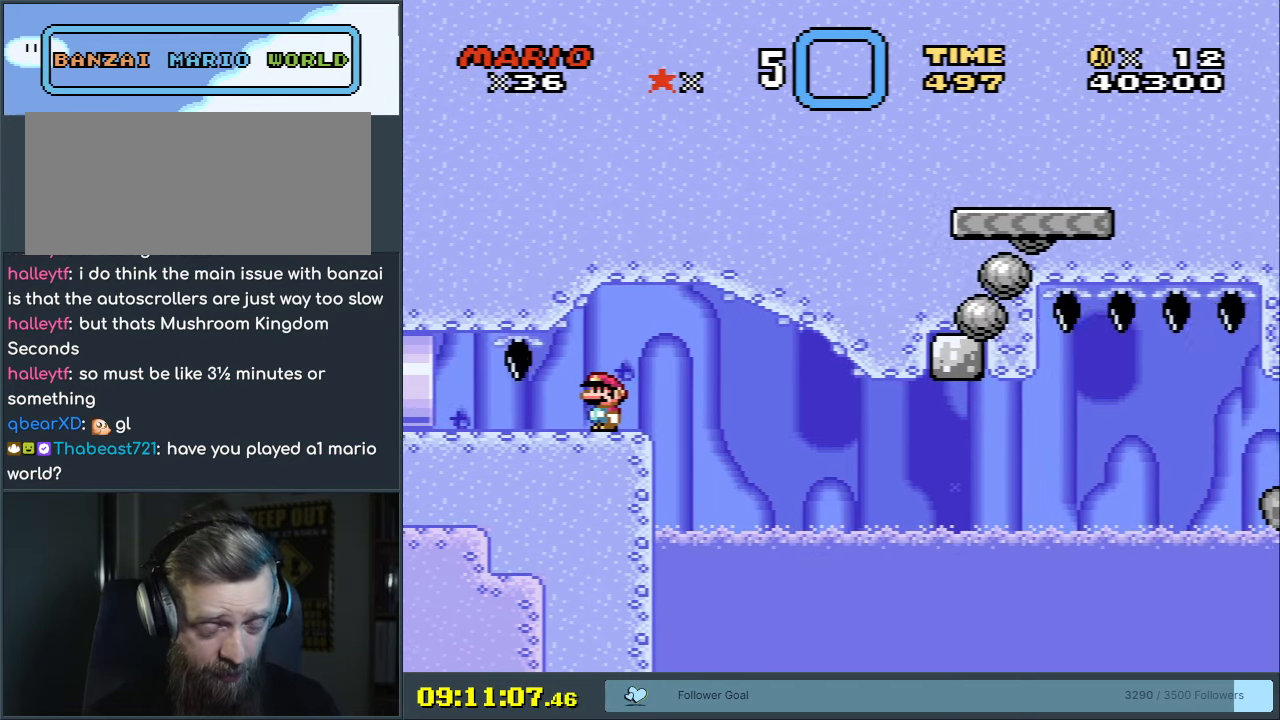
{"buttons": ["X"], "events": []}
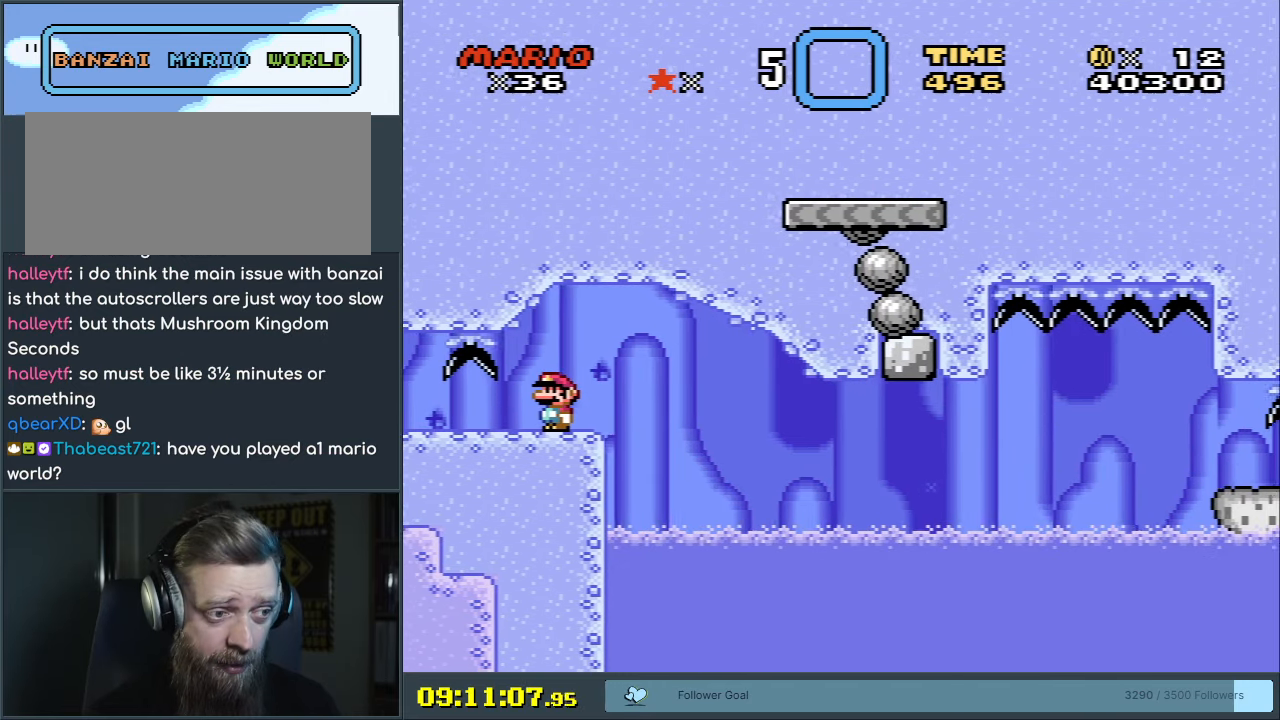
{"buttons": ["X"], "events": []}
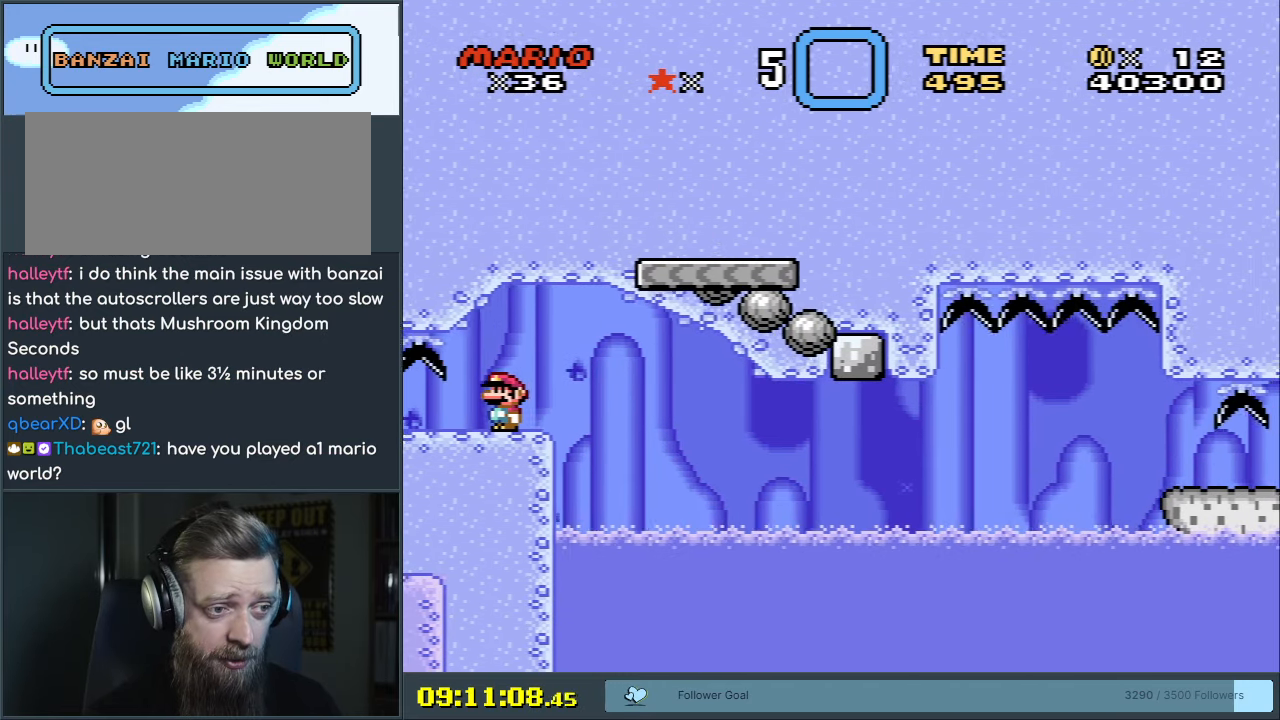
{"buttons": ["A", "X"], "events": [[17, "DPAD_RIGHT", "down"], [150, "A", "down"], [433, "DPAD_RIGHT", "up"]]}
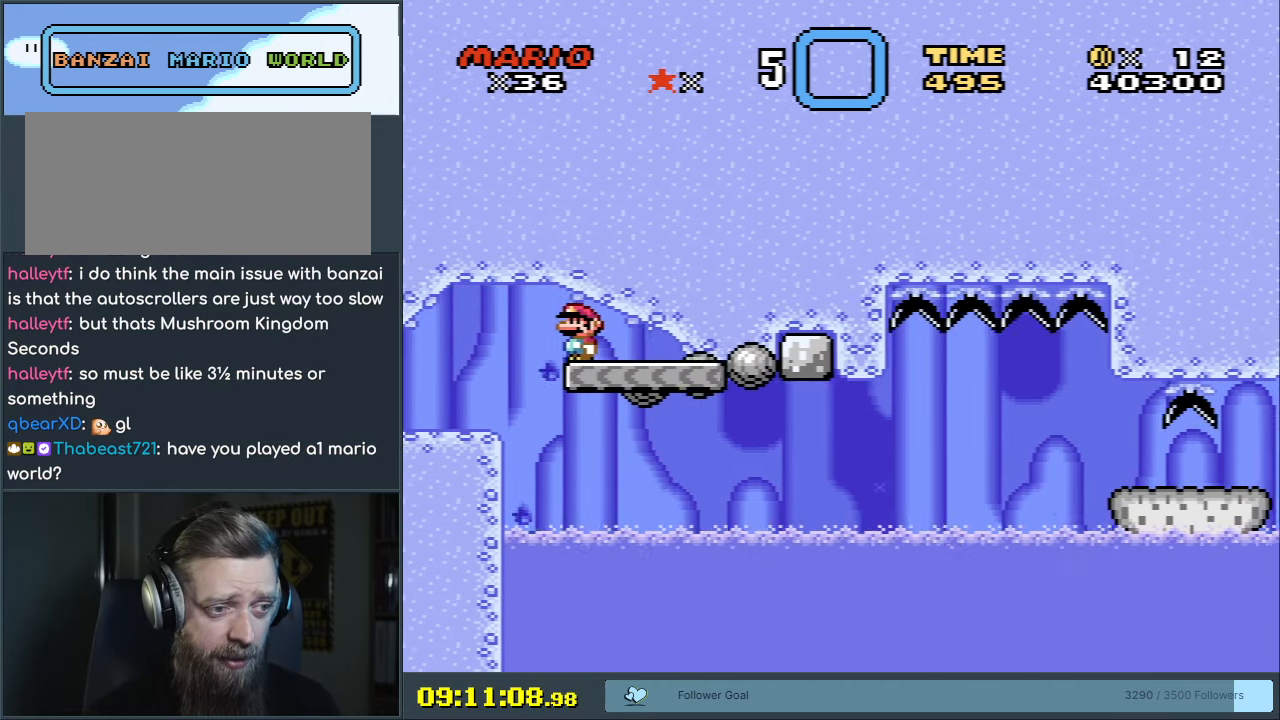
{"buttons": ["A", "X"], "events": [[50, "DPAD_LEFT", "down"], [250, "DPAD_LEFT", "up"]]}
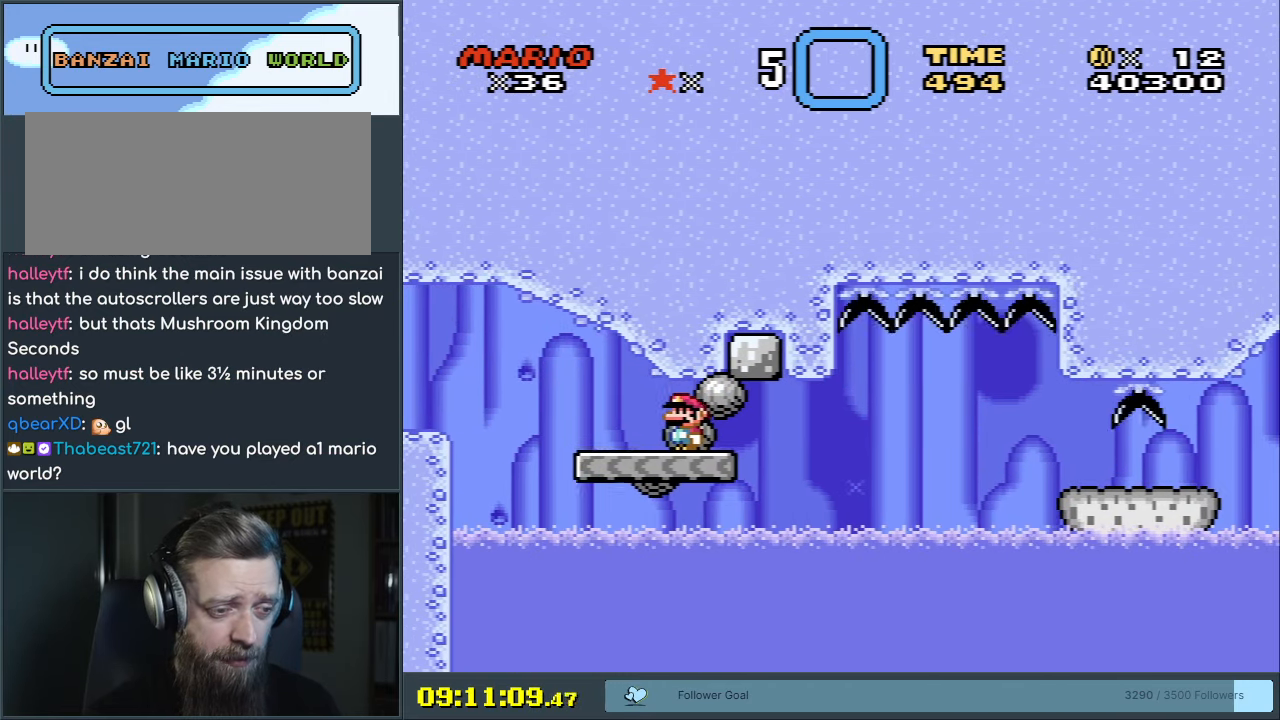
{"buttons": ["A", "X"], "events": []}
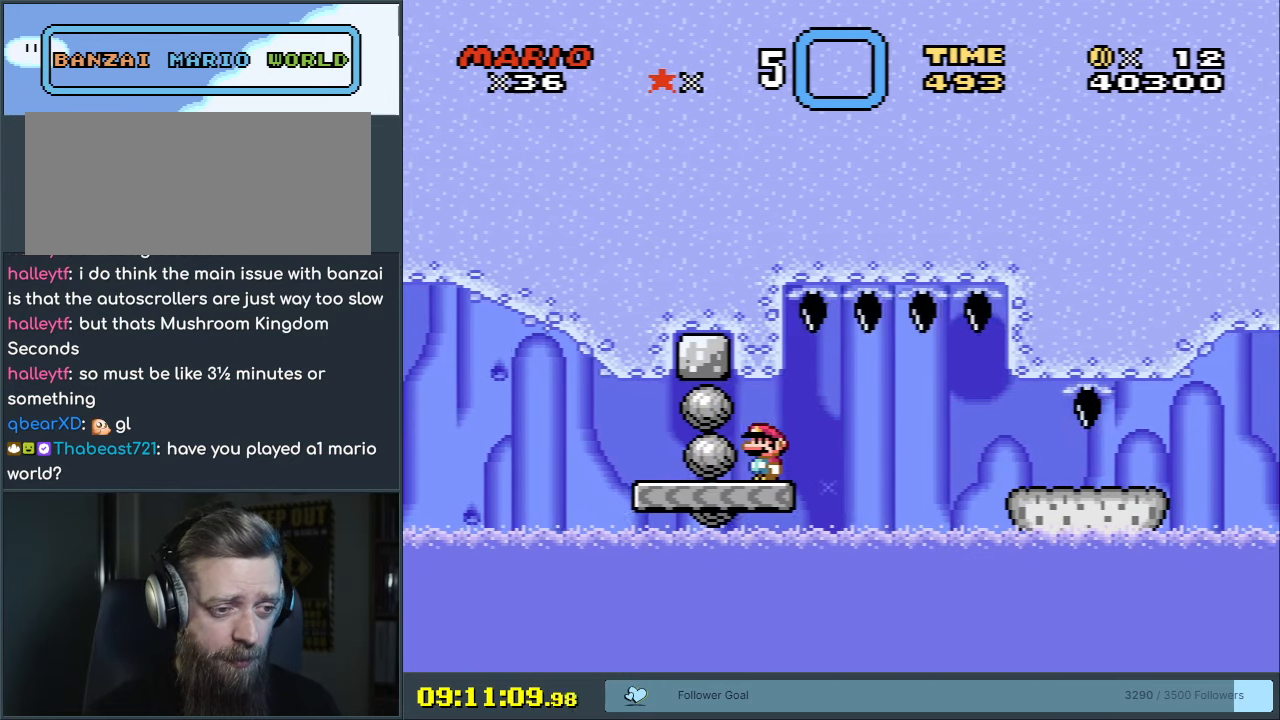
{"buttons": ["A", "X", "DPAD_RIGHT"], "events": [[317, "DPAD_RIGHT", "down"]]}
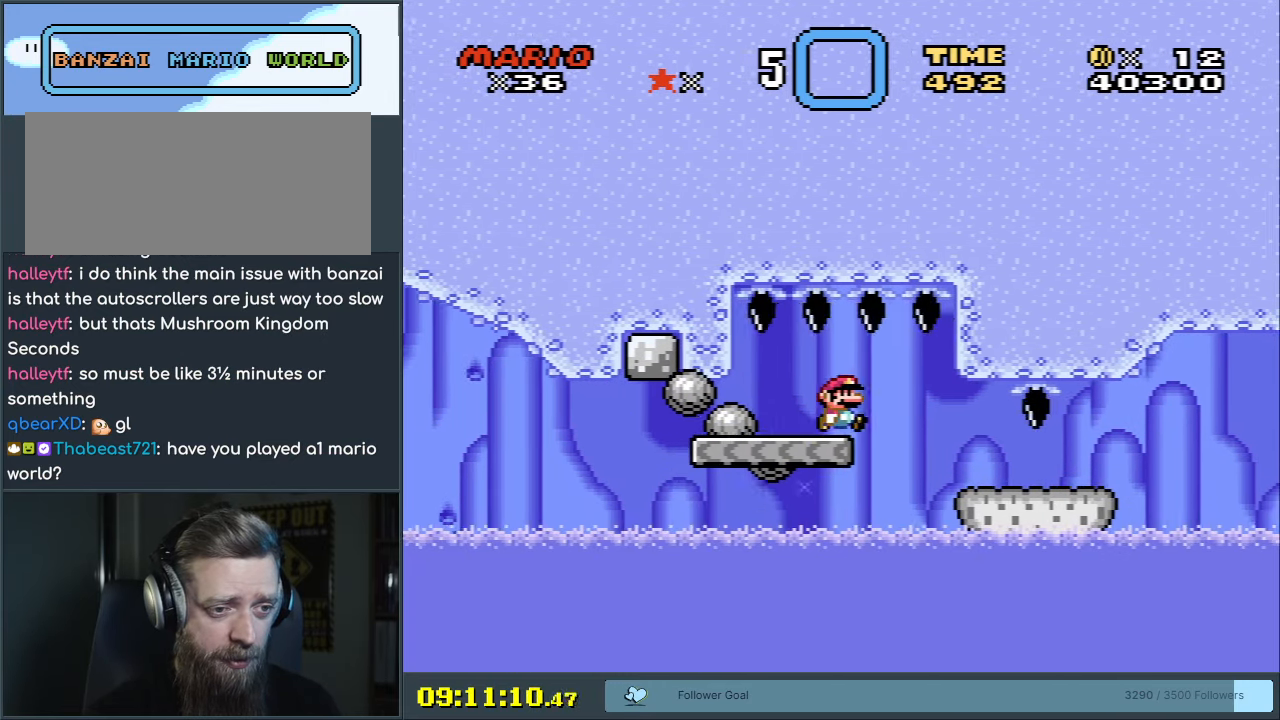
{"buttons": ["A", "X"], "events": [[167, "DPAD_RIGHT", "up"], [217, "DPAD_LEFT", "down"], [350, "DPAD_LEFT", "up"], [350, "DPAD_UP", "down"], [367, "DPAD_RIGHT", "down"], [367, "DPAD_UP", "up"], [500, "DPAD_RIGHT", "up"]]}
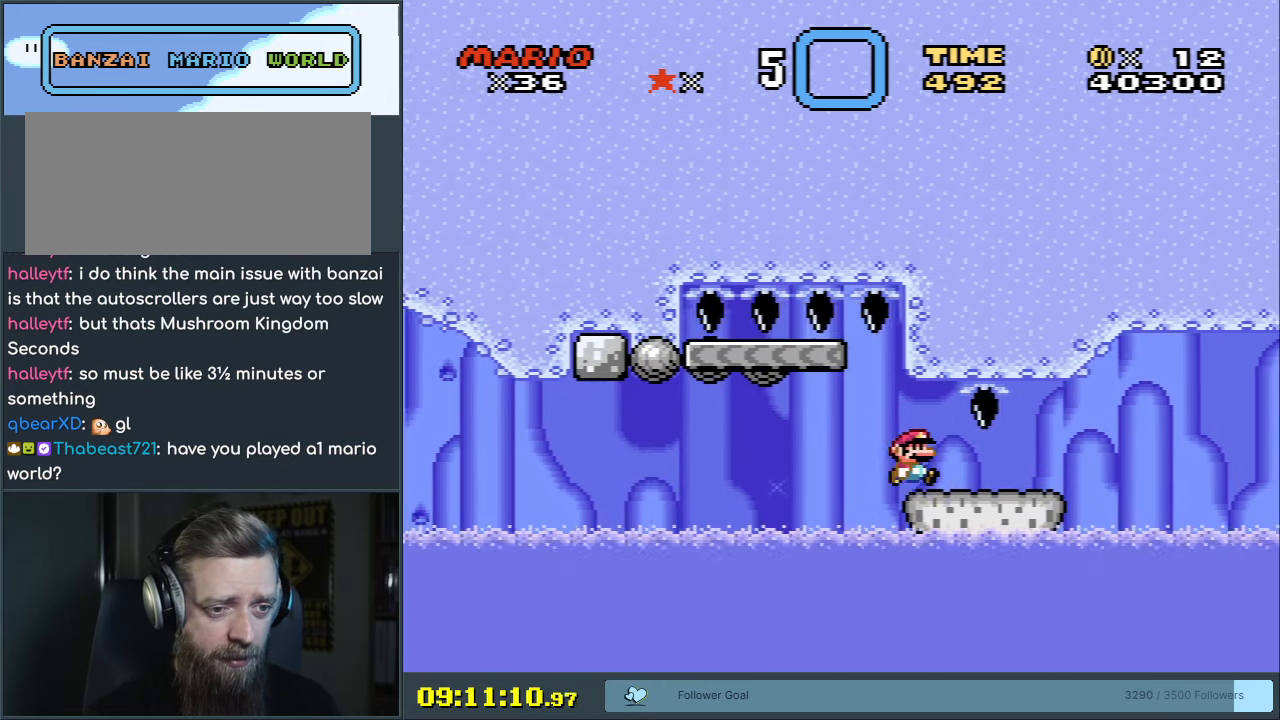
{"buttons": ["X", "DPAD_RIGHT"], "events": [[67, "A", "up"], [150, "DPAD_RIGHT", "down"]]}
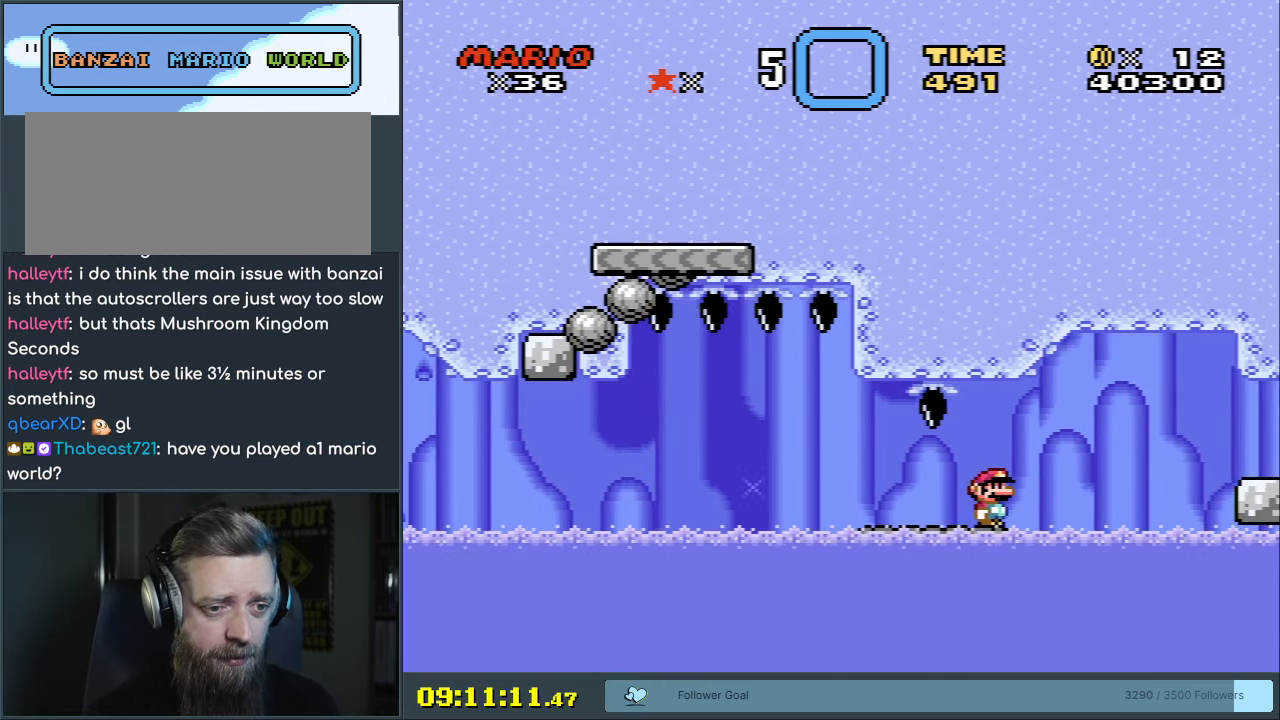
{"buttons": ["A", "X"], "events": [[17, "A", "down"], [83, "A", "up"], [267, "A", "down"], [383, "DPAD_RIGHT", "up"]]}
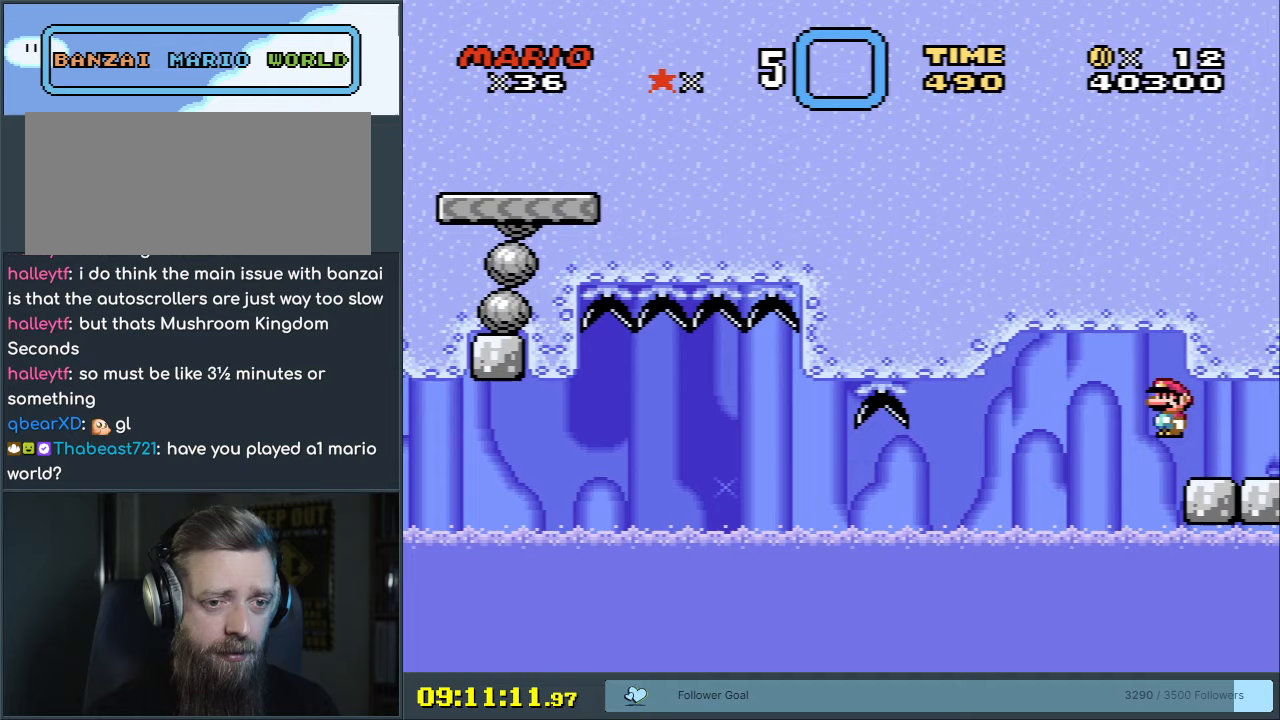
{"buttons": ["X"], "events": [[17, "DPAD_LEFT", "down"], [183, "DPAD_LEFT", "up"], [467, "A", "up"]]}
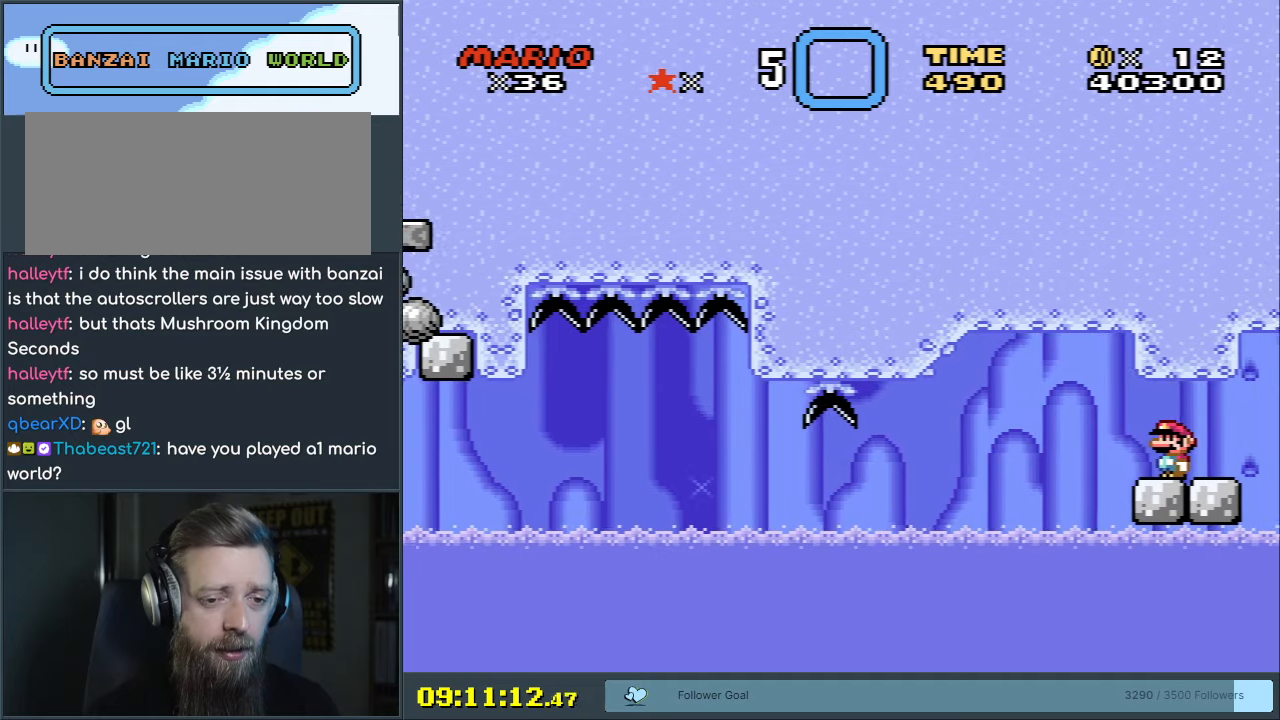
{"buttons": ["X"], "events": [[83, "DPAD_RIGHT", "down"], [133, "DPAD_RIGHT", "up"]]}
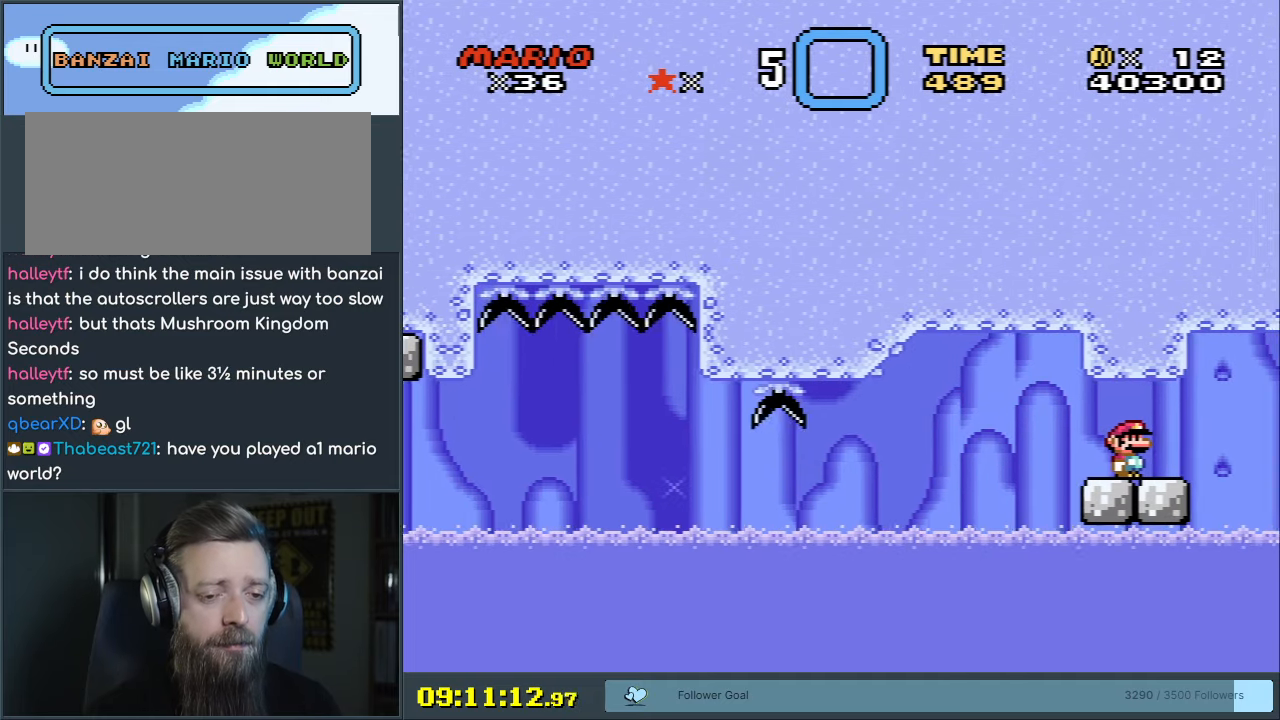
{"buttons": ["X"], "events": []}
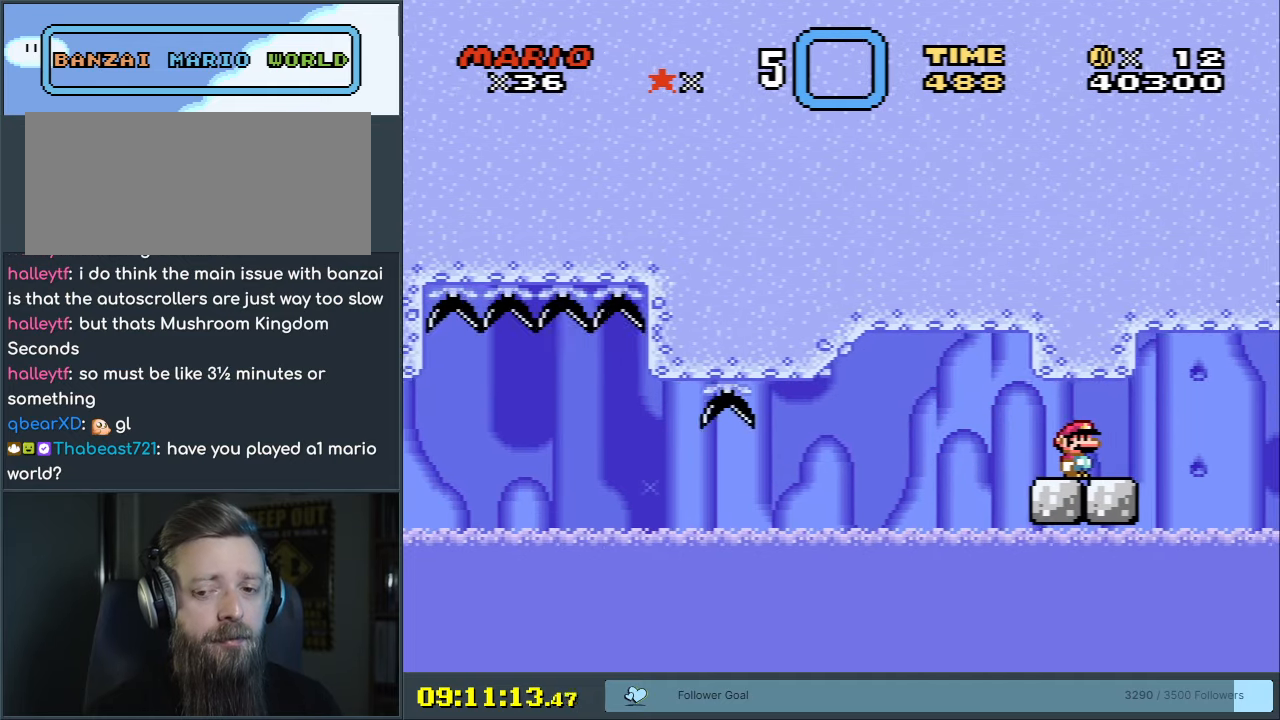
{"buttons": ["X"], "events": []}
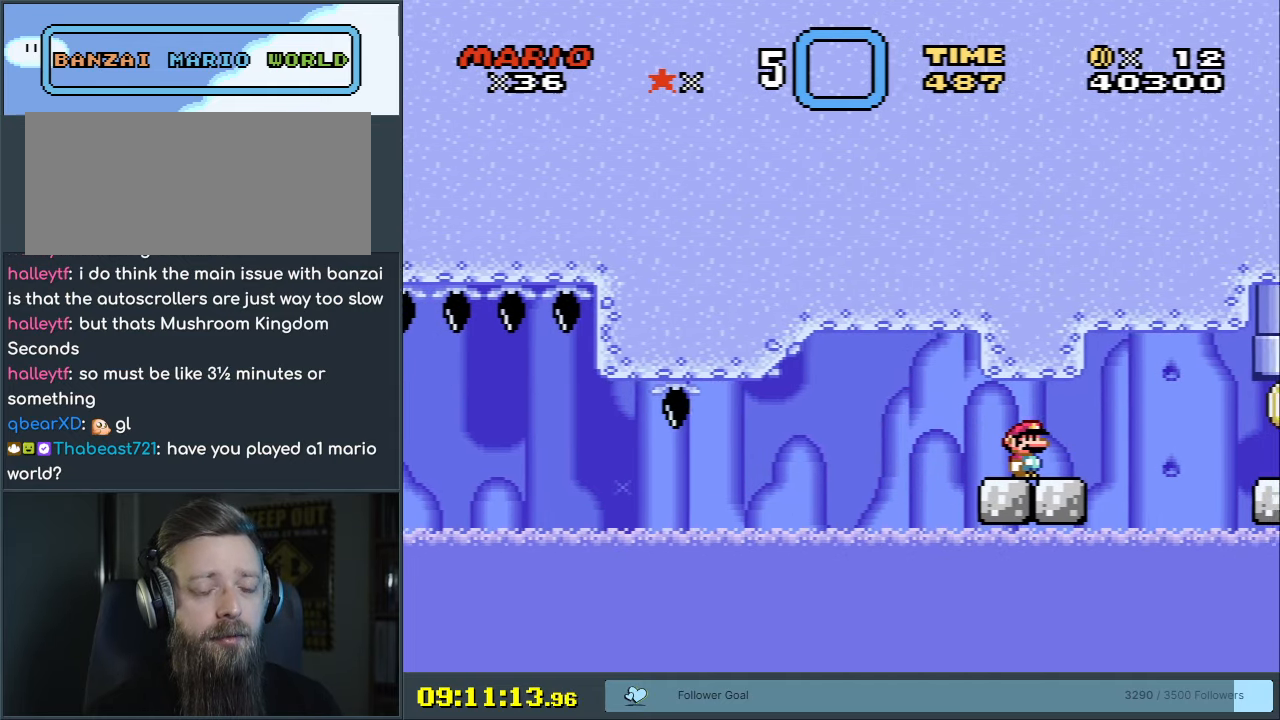
{"buttons": ["X"], "events": []}
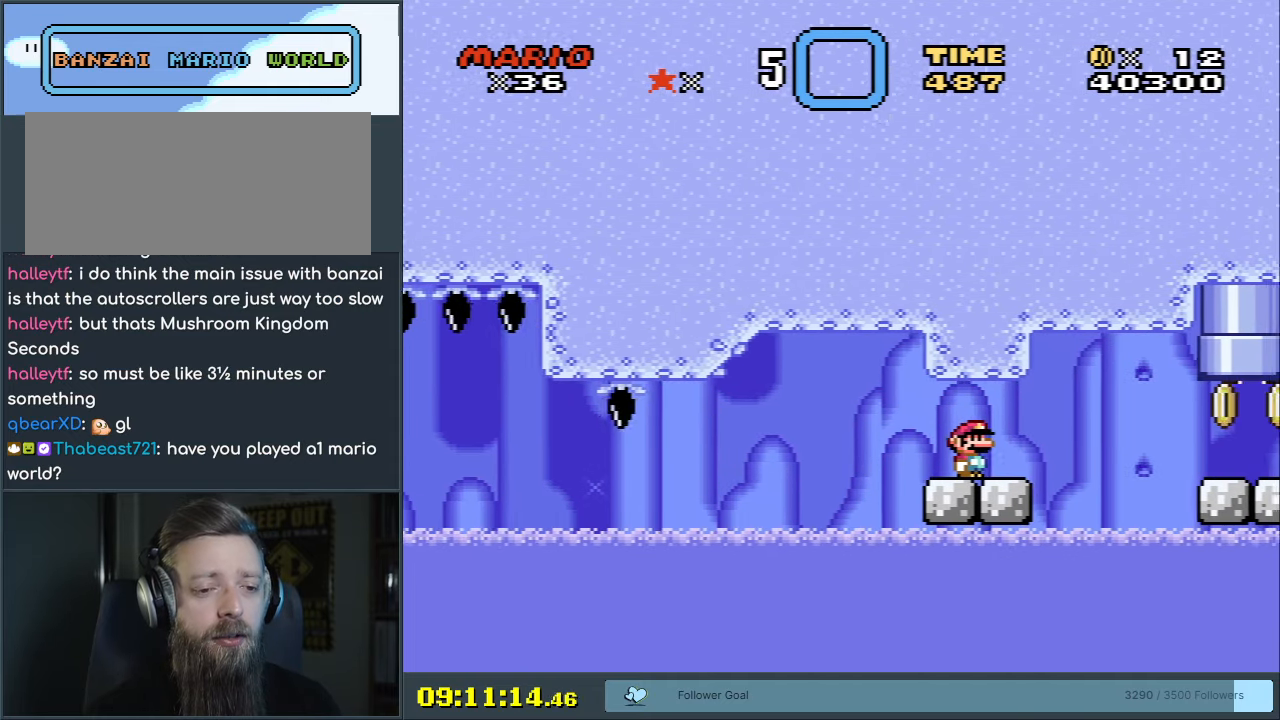
{"buttons": ["X"], "events": []}
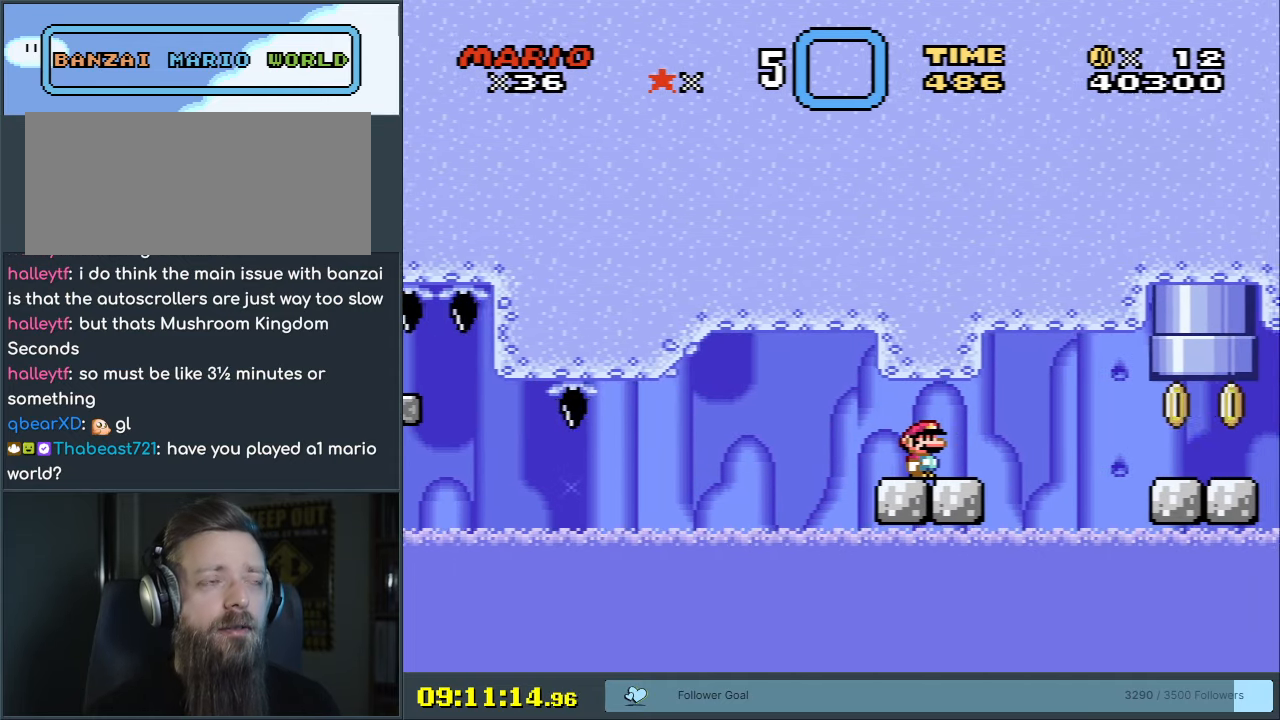
{"buttons": ["X"], "events": []}
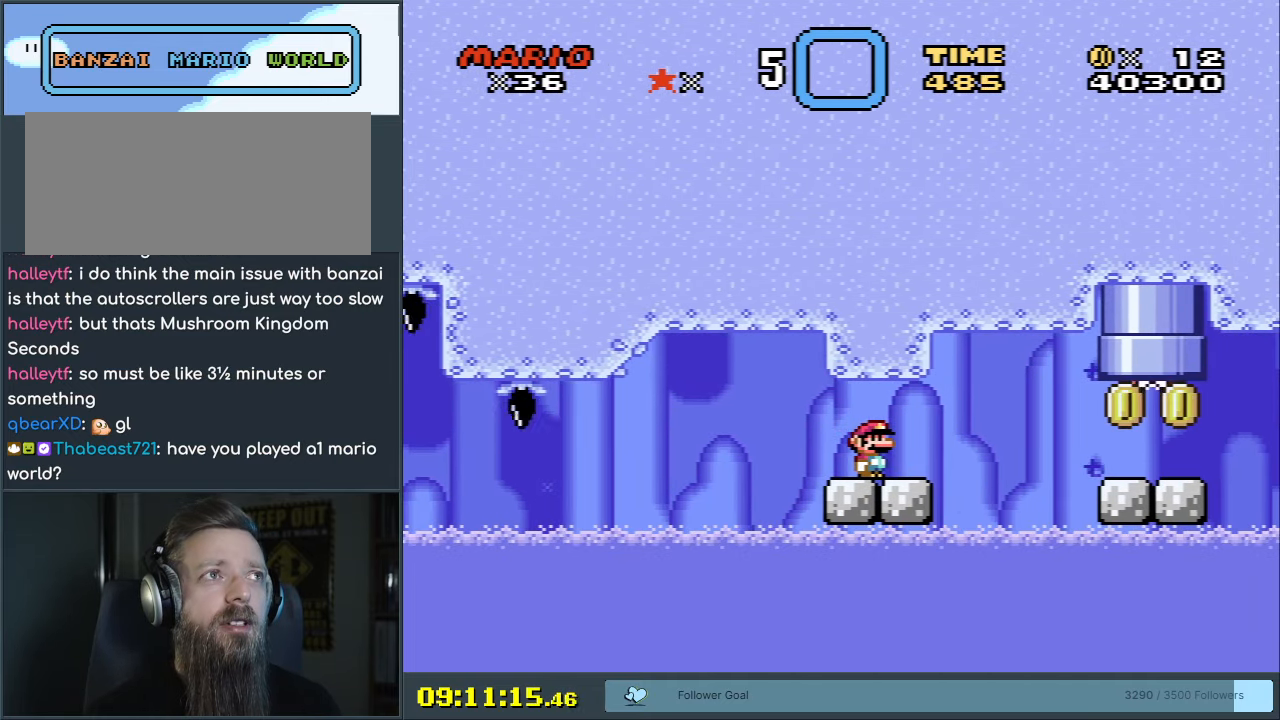
{"buttons": ["X"], "events": [[300, "X", "up"], [467, "X", "down"]]}
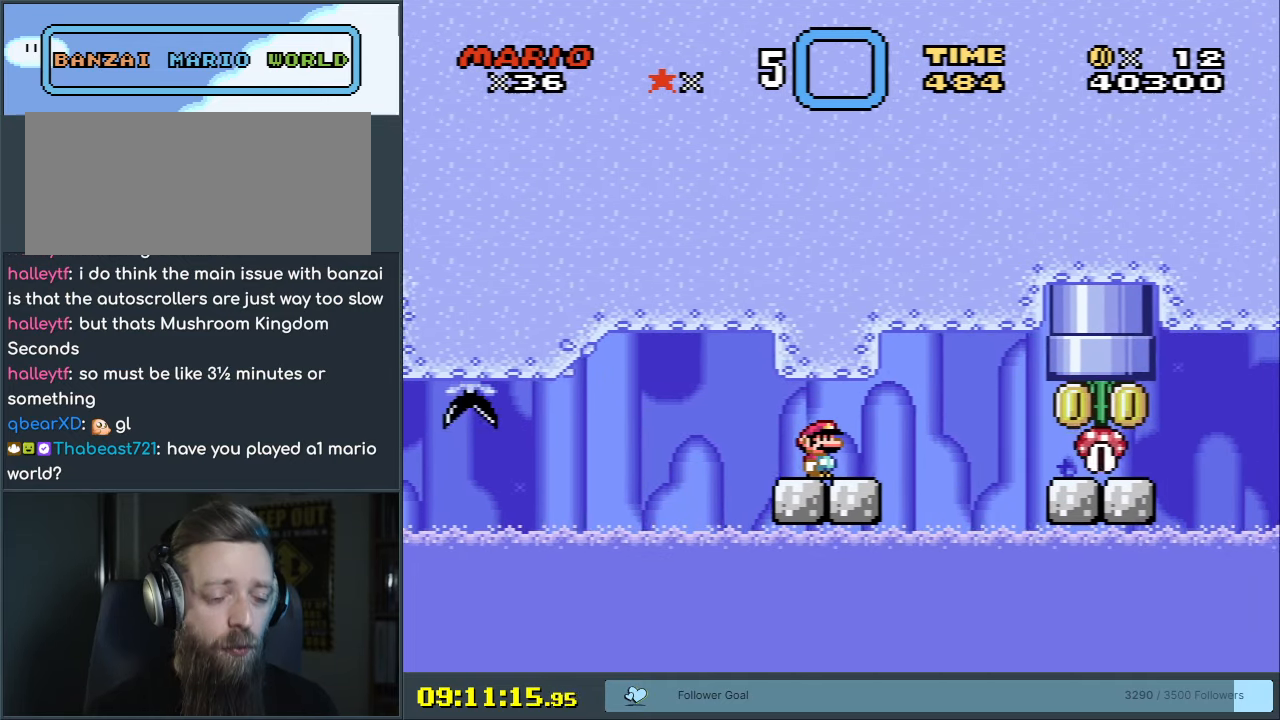
{"buttons": ["X"], "events": []}
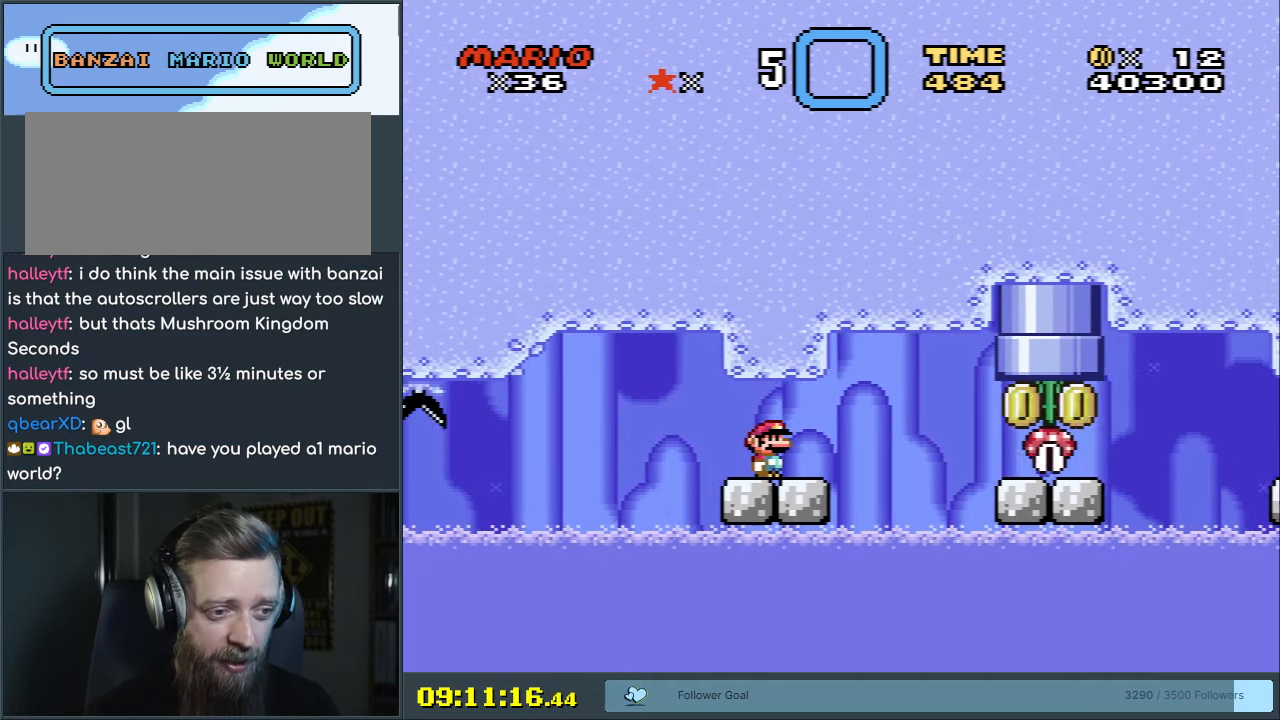
{"buttons": ["A", "X", "DPAD_RIGHT"], "events": [[67, "DPAD_RIGHT", "down"], [400, "A", "down"]]}
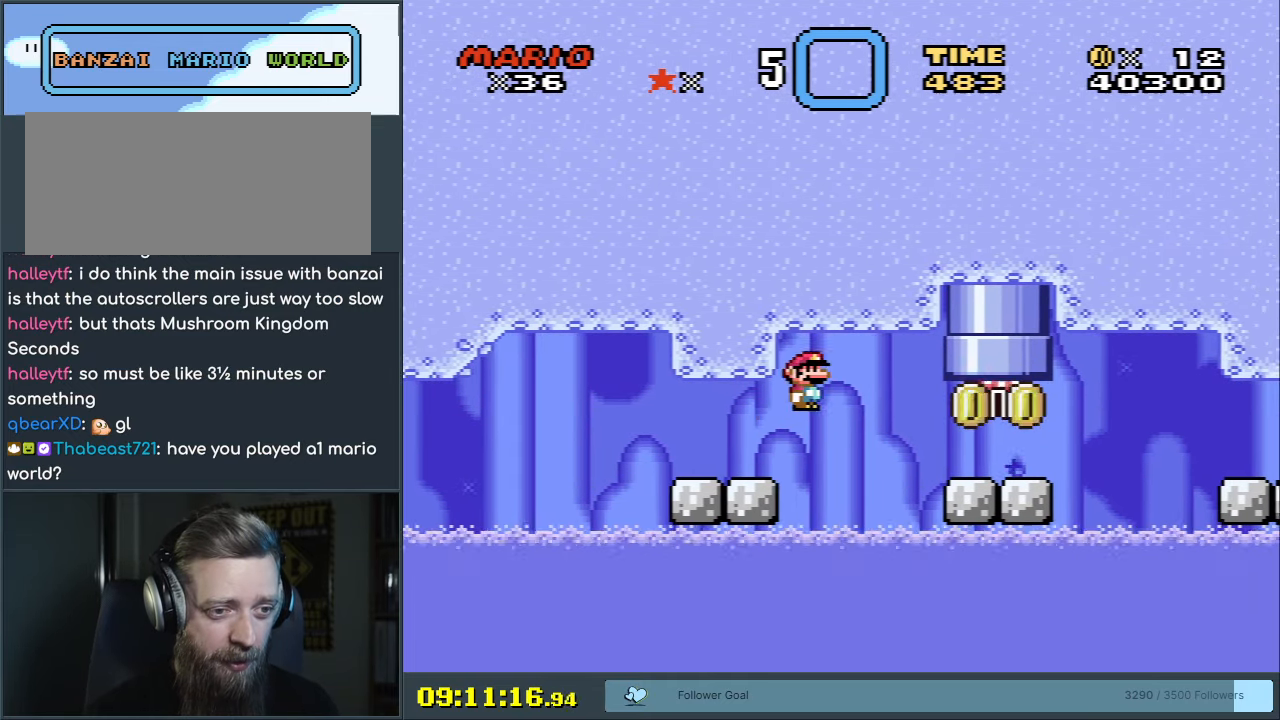
{"buttons": ["A", "X", "DPAD_LEFT"], "events": [[217, "DPAD_RIGHT", "up"], [333, "DPAD_LEFT", "down"]]}
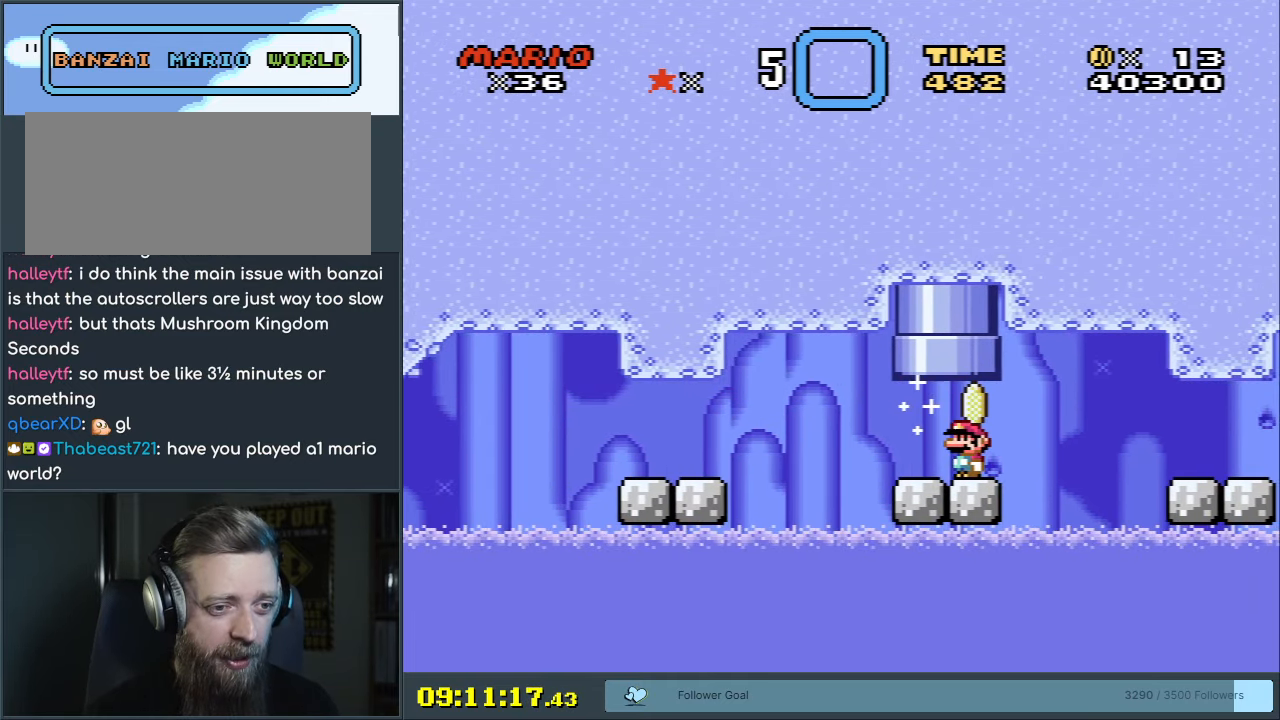
{"buttons": ["X"], "events": [[67, "A", "up"], [133, "DPAD_LEFT", "up"]]}
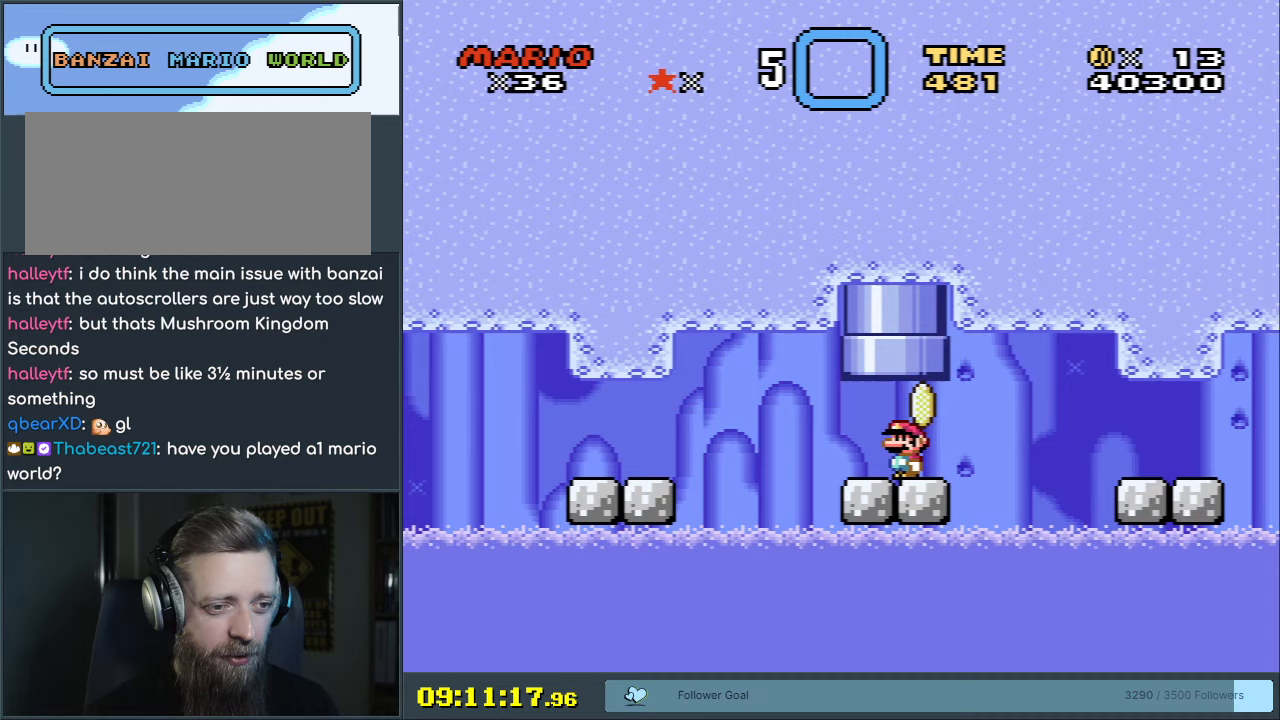
{"buttons": ["X"], "events": [[183, "X", "up"], [233, "Y", "down"], [450, "Y", "up"], [483, "X", "down"]]}
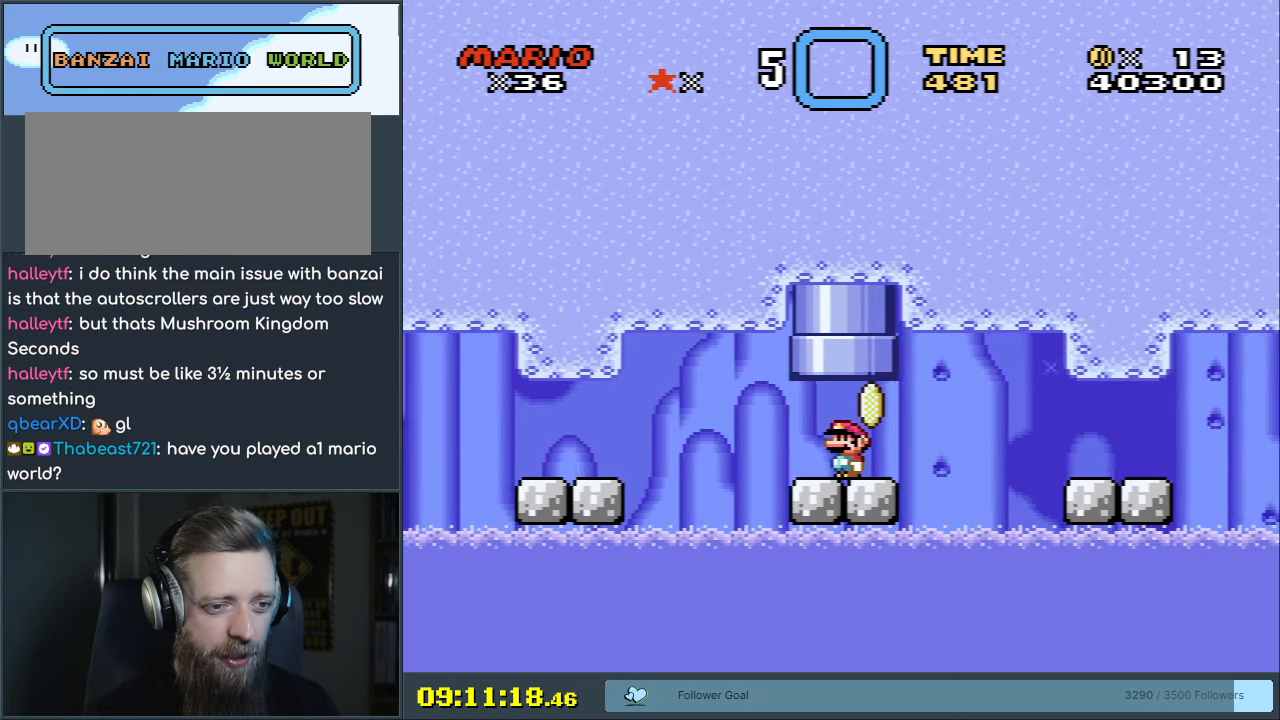
{"buttons": ["X"], "events": []}
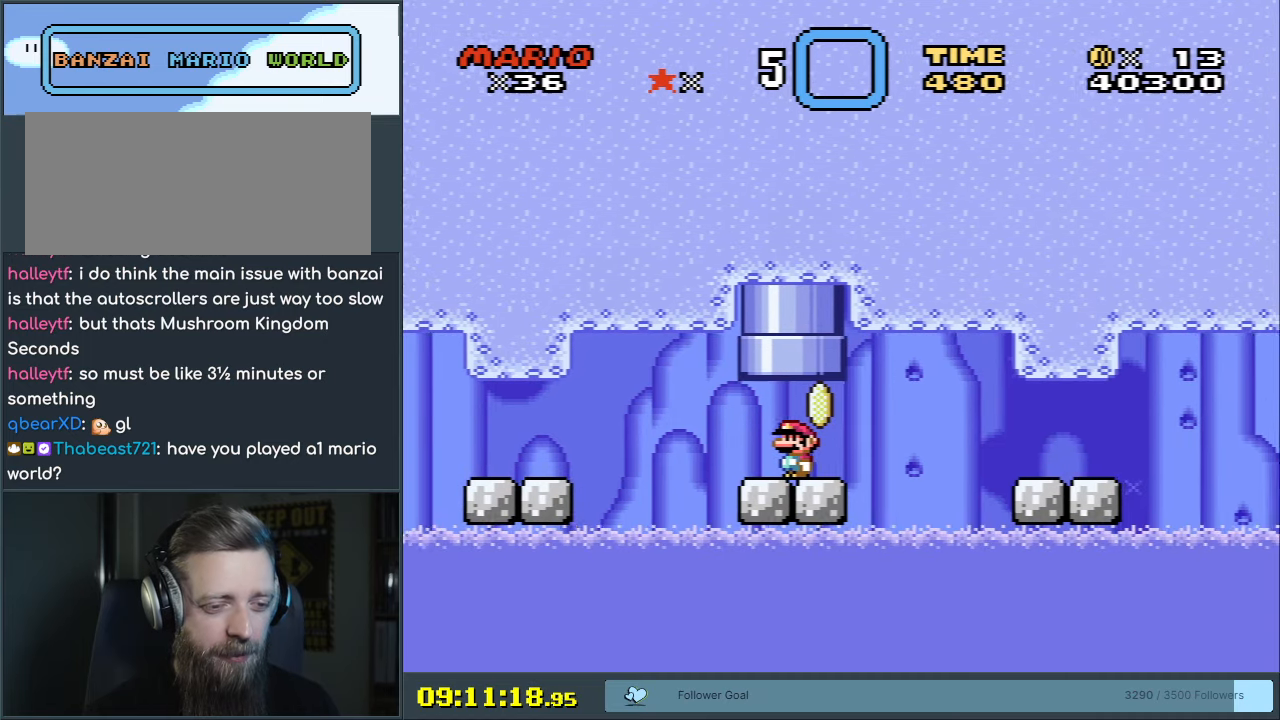
{"buttons": ["X", "DPAD_RIGHT"], "events": [[400, "DPAD_RIGHT", "down"]]}
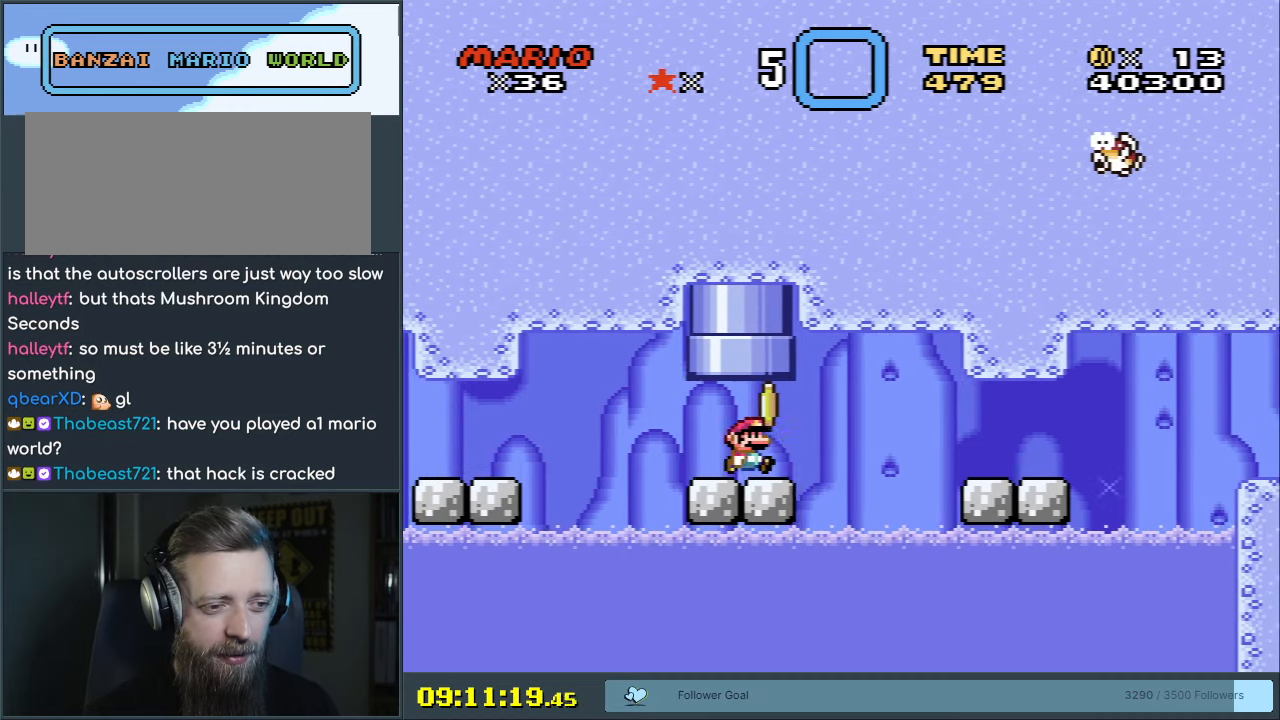
{"buttons": ["A", "X"], "events": [[150, "A", "down"], [483, "DPAD_RIGHT", "up"]]}
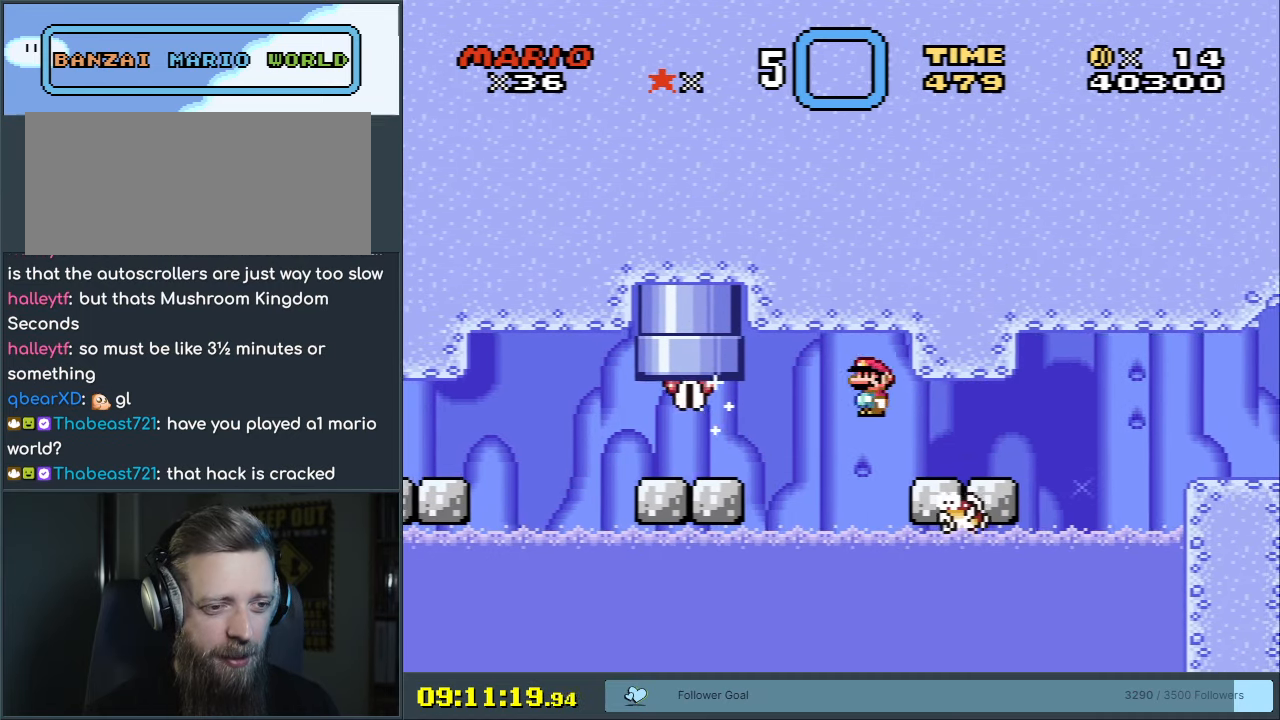
{"buttons": ["X"], "events": [[117, "DPAD_LEFT", "down"], [383, "A", "up"], [450, "DPAD_LEFT", "up"]]}
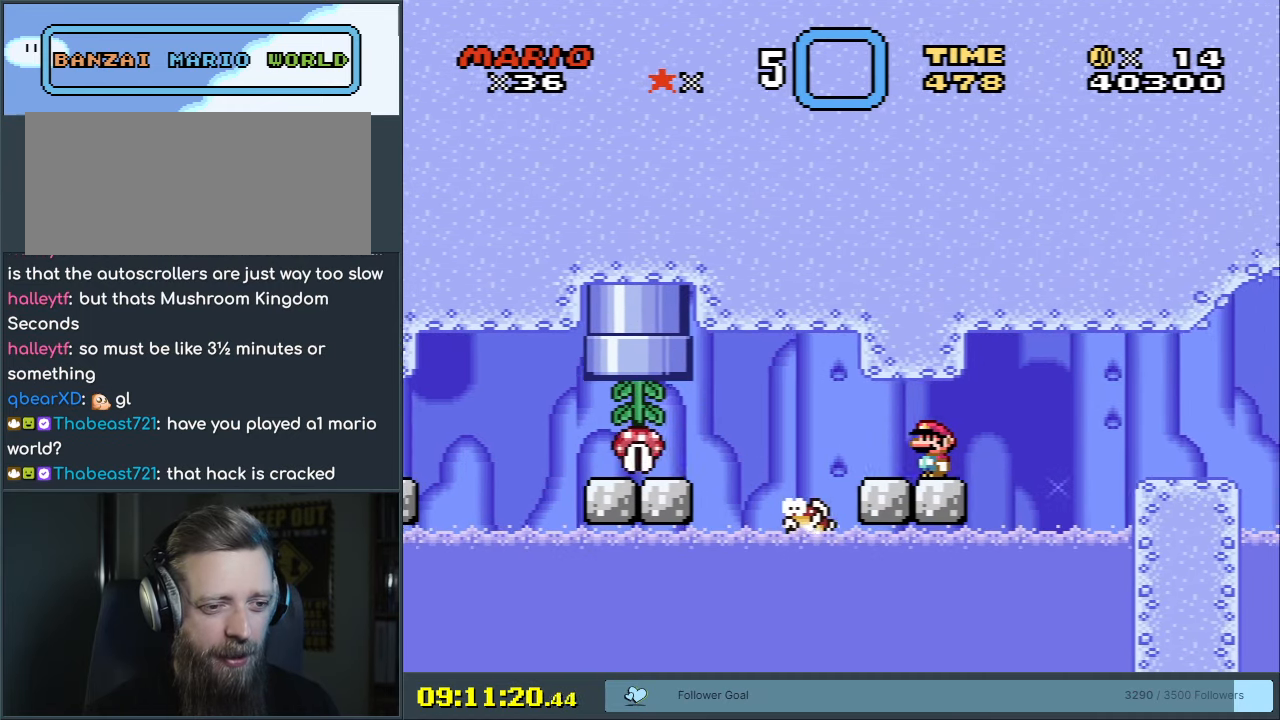
{"buttons": ["X"], "events": [[267, "DPAD_RIGHT", "down"], [350, "DPAD_RIGHT", "up"]]}
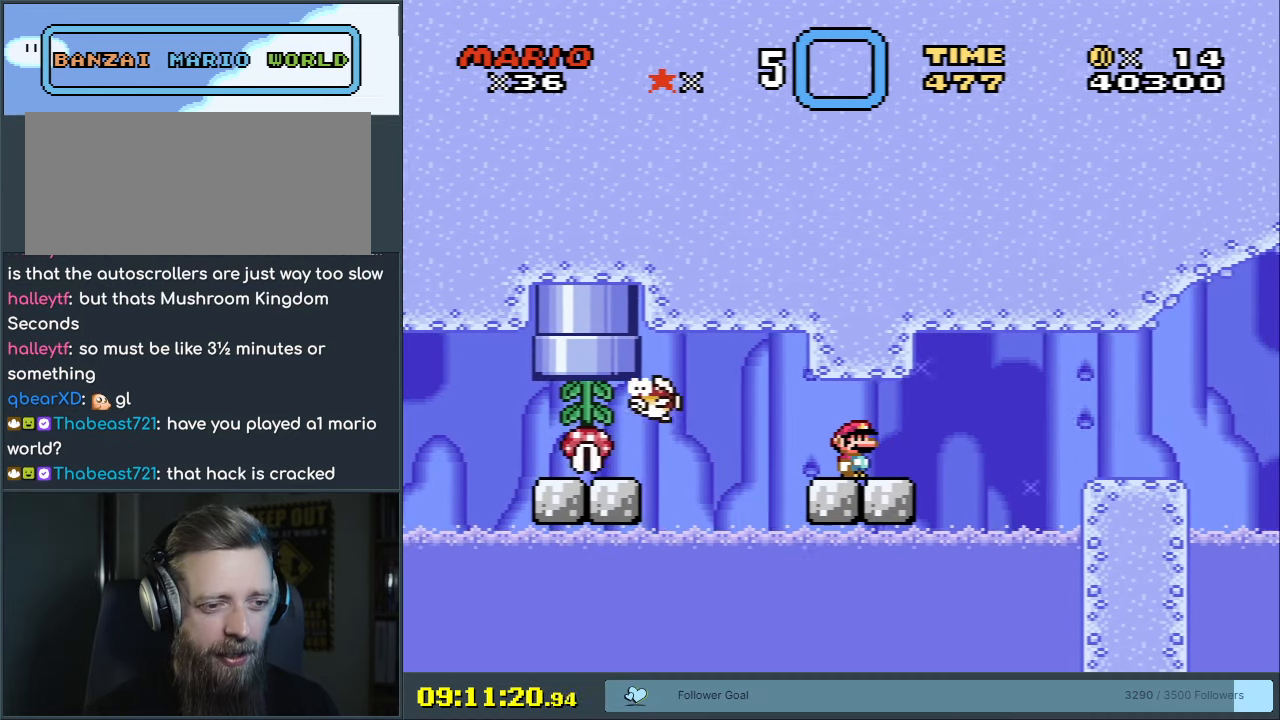
{"buttons": ["X"], "events": []}
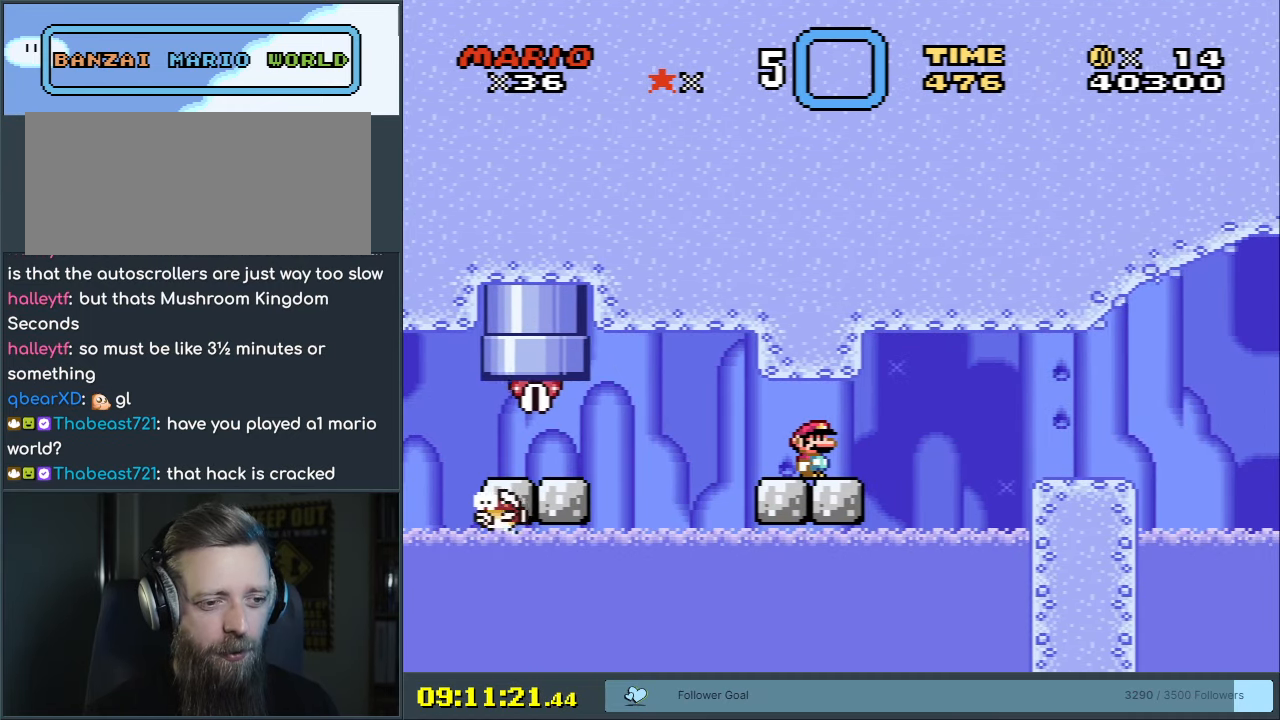
{"buttons": ["A", "X", "DPAD_RIGHT"], "events": [[33, "DPAD_RIGHT", "down"], [300, "A", "down"]]}